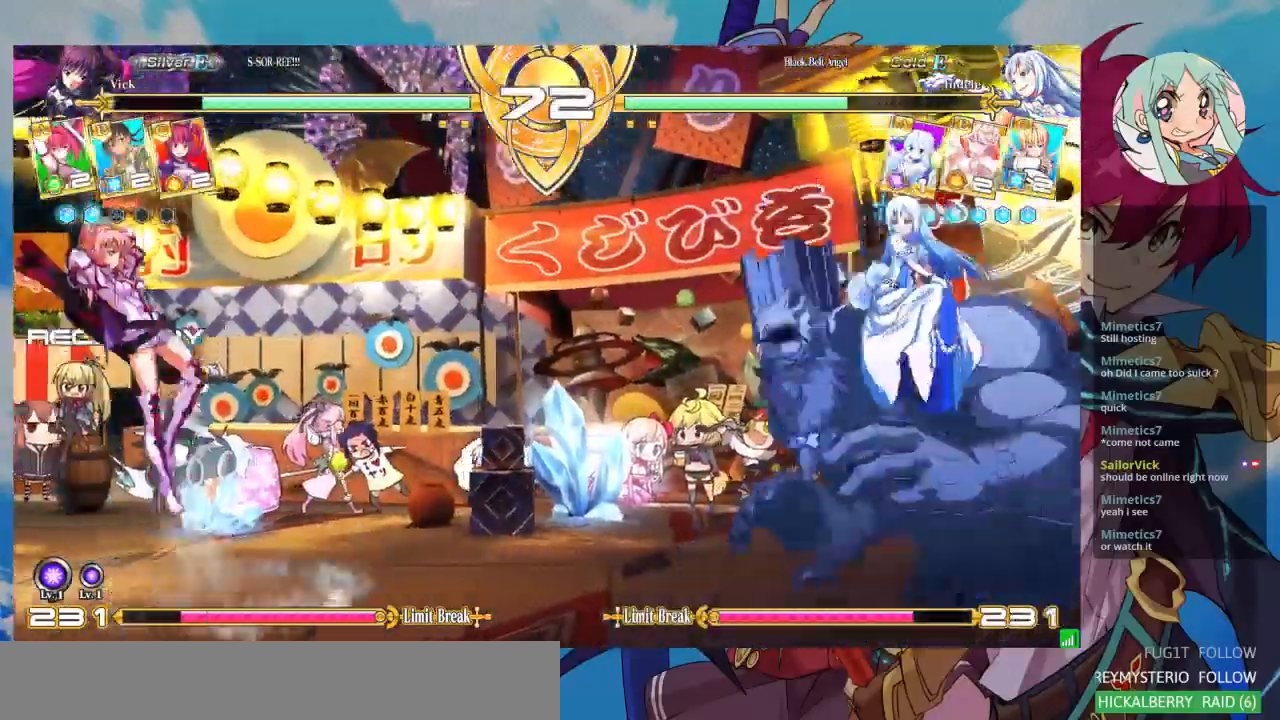
Gameplay with a controller (arcade stick); each line is a JSON object with the inputs held at the frame after it (dt_ms = milliseconds from this image to that frame). "events" lists button and stick changes between this image and that frame as [ms after this image, input, new state], when the widget could be followed in between. Not read: L3 R3.
{"dt_ms": 500, "buttons": [], "left_stick": "center", "events": [[67, "left_stick", "down"], [167, "SQUARE", "down"], [167, "left_stick", "center"], [267, "SQUARE", "up"], [333, "left_stick", "down"], [433, "CROSS", "down"], [500, "CROSS", "up"], [500, "left_stick", "center"]]}
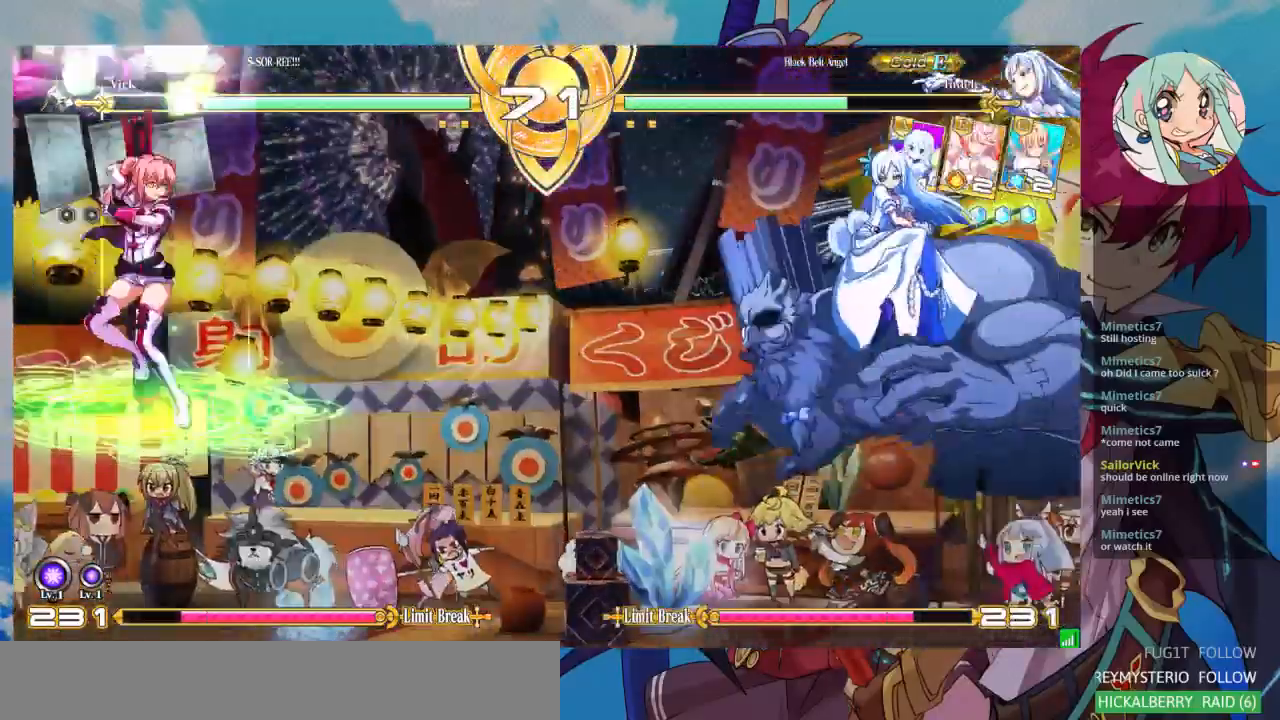
{"dt_ms": 500, "buttons": [], "left_stick": "center", "events": [[100, "CROSS", "down"], [167, "CROSS", "up"], [233, "CROSS", "down"], [367, "CROSS", "up"]]}
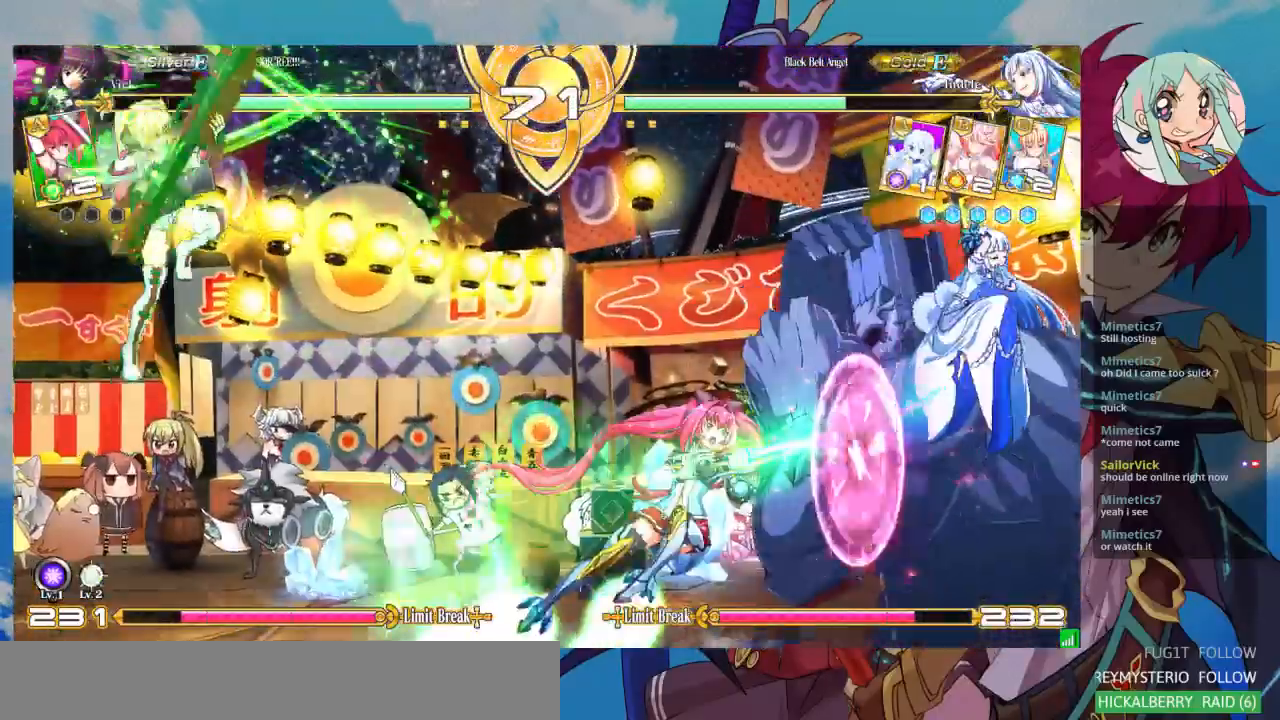
{"dt_ms": 500, "buttons": [], "left_stick": "center", "events": []}
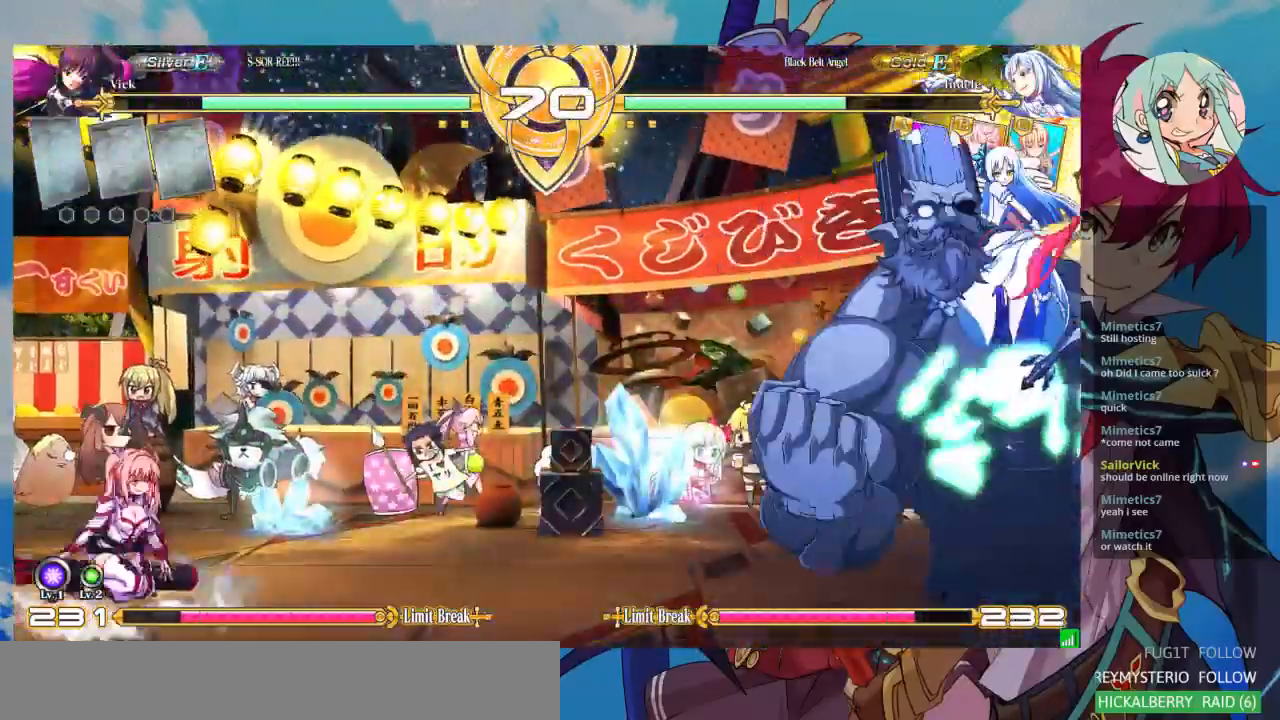
{"dt_ms": 500, "buttons": [], "left_stick": "center", "events": [[67, "left_stick", "up-left"], [200, "left_stick", "right"], [267, "left_stick", "center"], [367, "left_stick", "right"], [433, "left_stick", "center"]]}
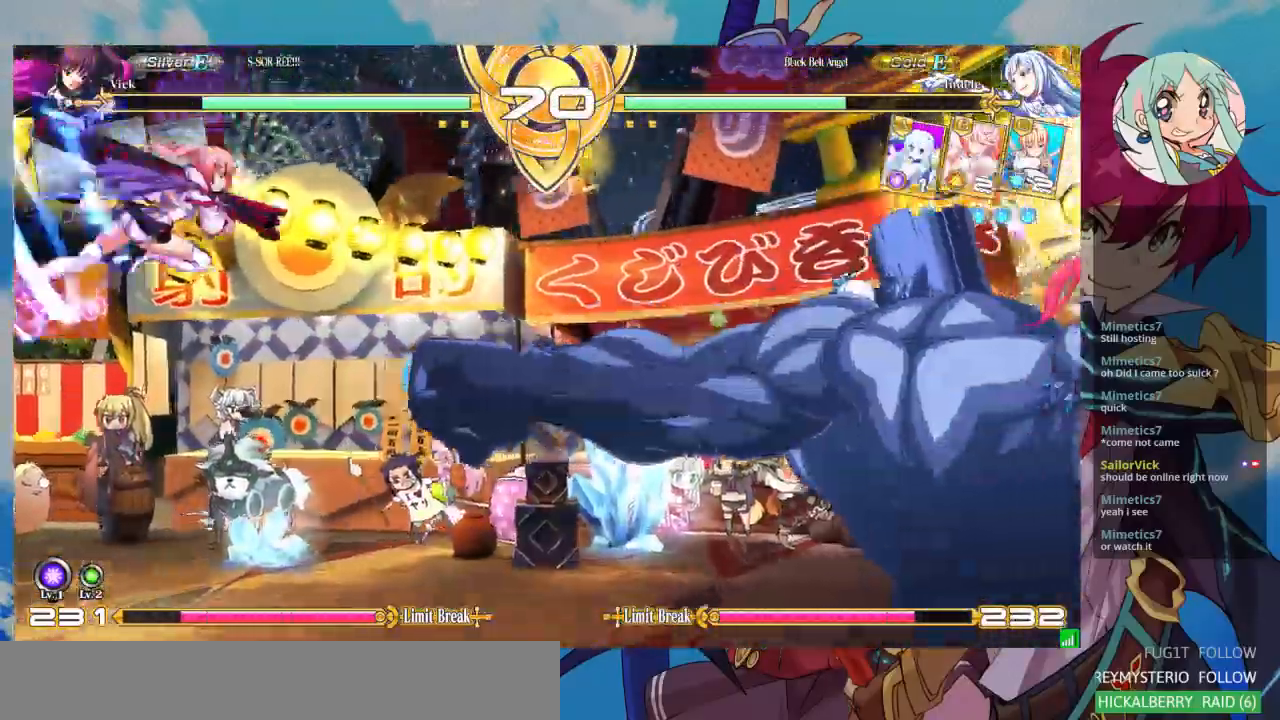
{"dt_ms": 500, "buttons": [], "left_stick": "center", "events": [[167, "R1", "down"], [367, "R1", "up"]]}
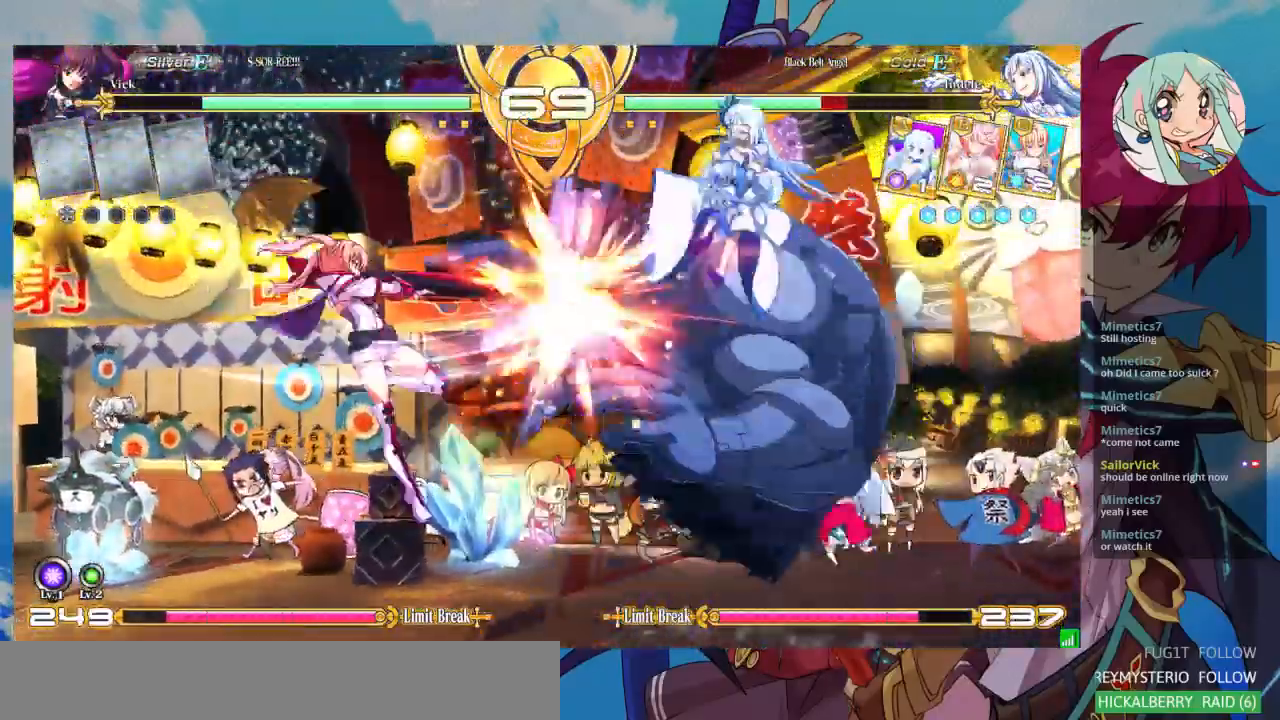
{"dt_ms": 500, "buttons": [], "left_stick": "center", "events": [[67, "left_stick", "down"], [133, "left_stick", "down-left"], [400, "left_stick", "right"], [500, "left_stick", "center"]]}
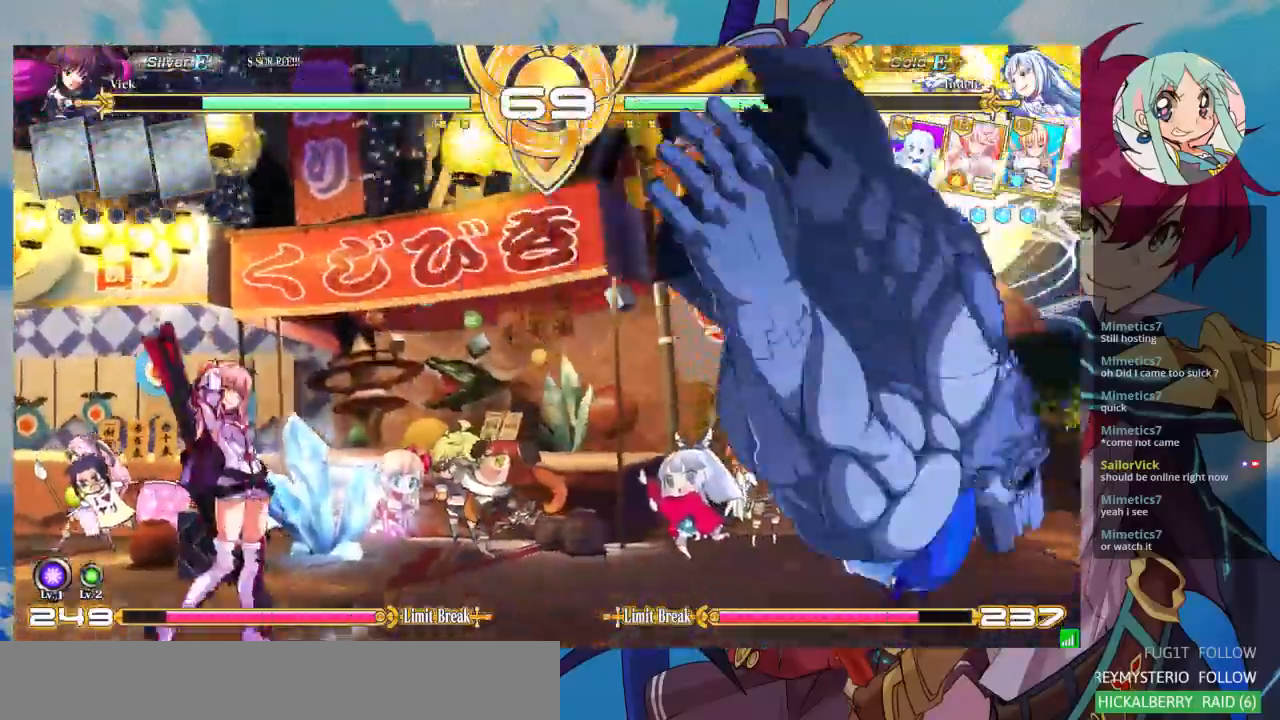
{"dt_ms": 500, "buttons": [], "left_stick": "right", "events": [[67, "left_stick", "right"], [333, "left_stick", "center"], [433, "left_stick", "right"]]}
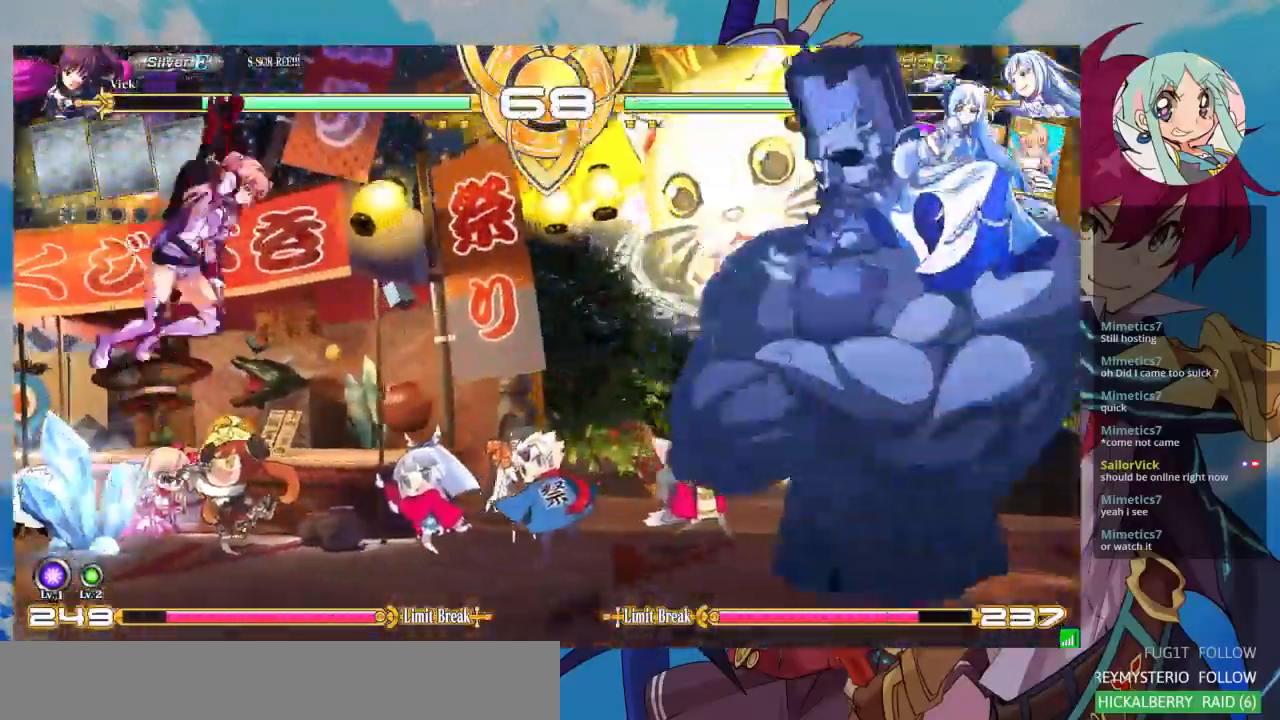
{"dt_ms": 500, "buttons": [], "left_stick": "down", "events": [[133, "left_stick", "center"], [300, "TRIANGLE", "down"], [467, "TRIANGLE", "up"], [500, "left_stick", "down"]]}
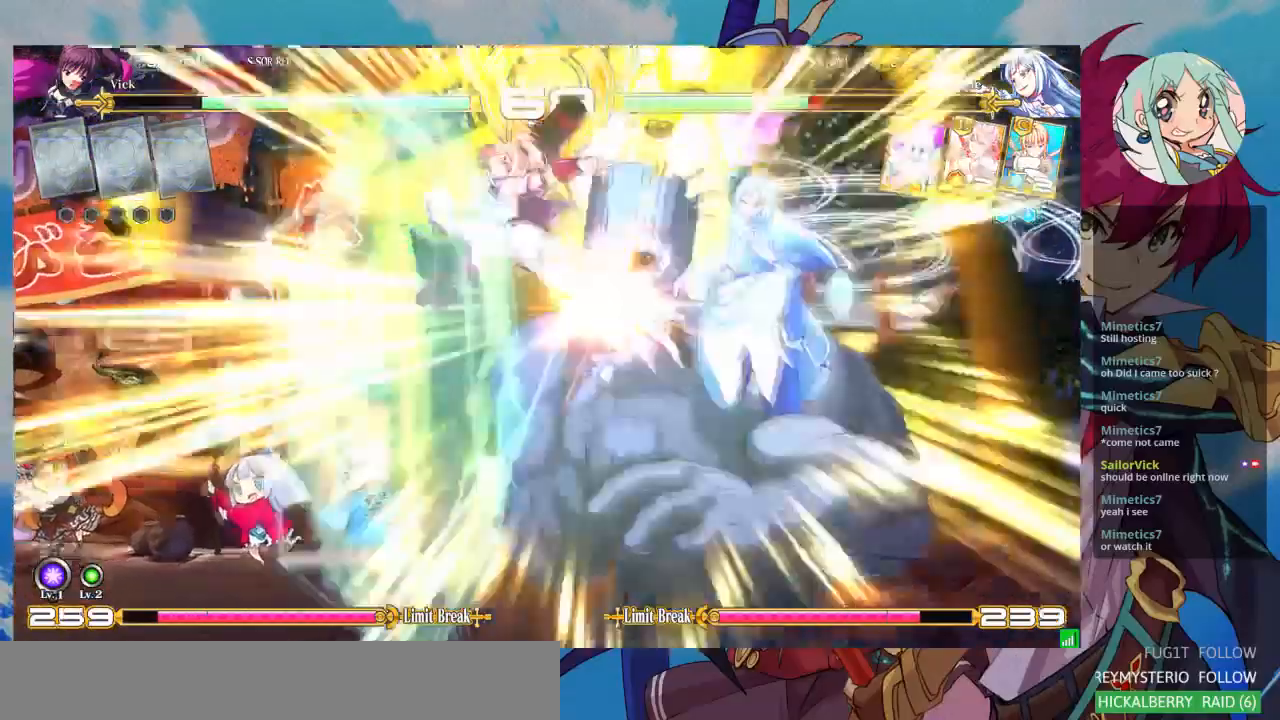
{"dt_ms": 1000, "buttons": ["SQUARE"], "left_stick": "center"}
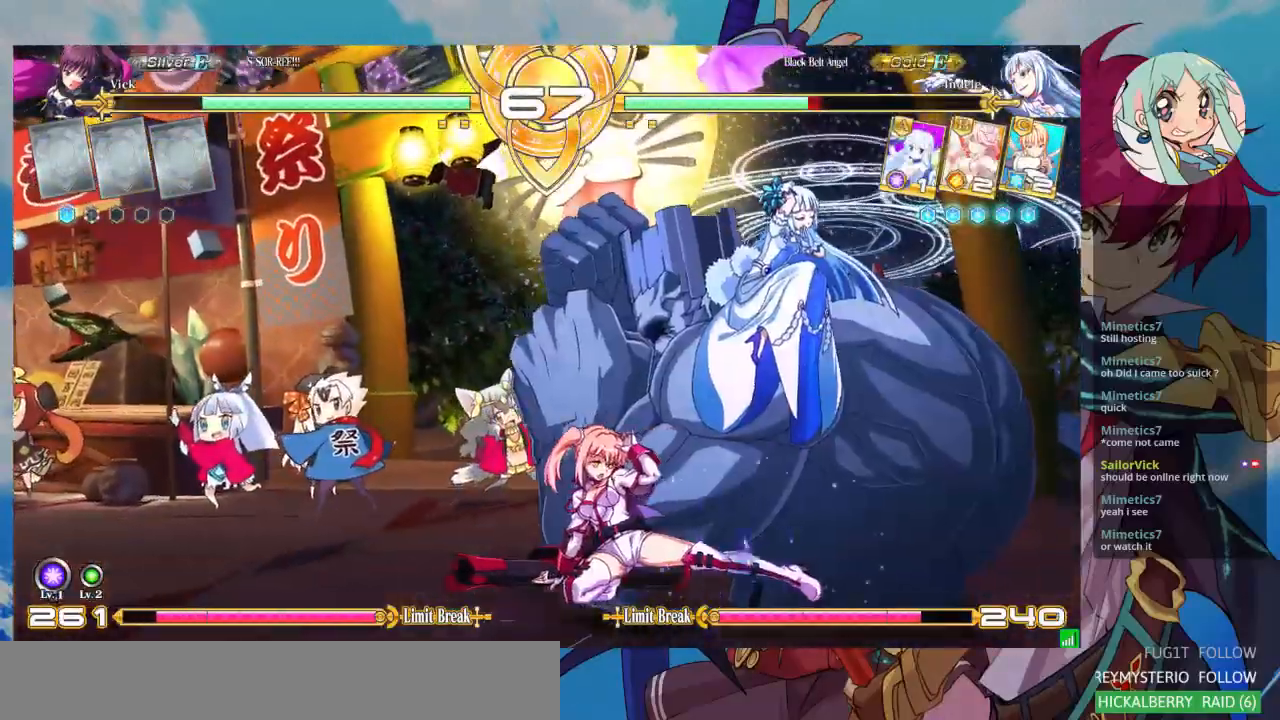
{"dt_ms": 500, "buttons": [], "left_stick": "center", "events": [[67, "SQUARE", "up"], [200, "TRIANGLE", "down"], [333, "TRIANGLE", "up"]]}
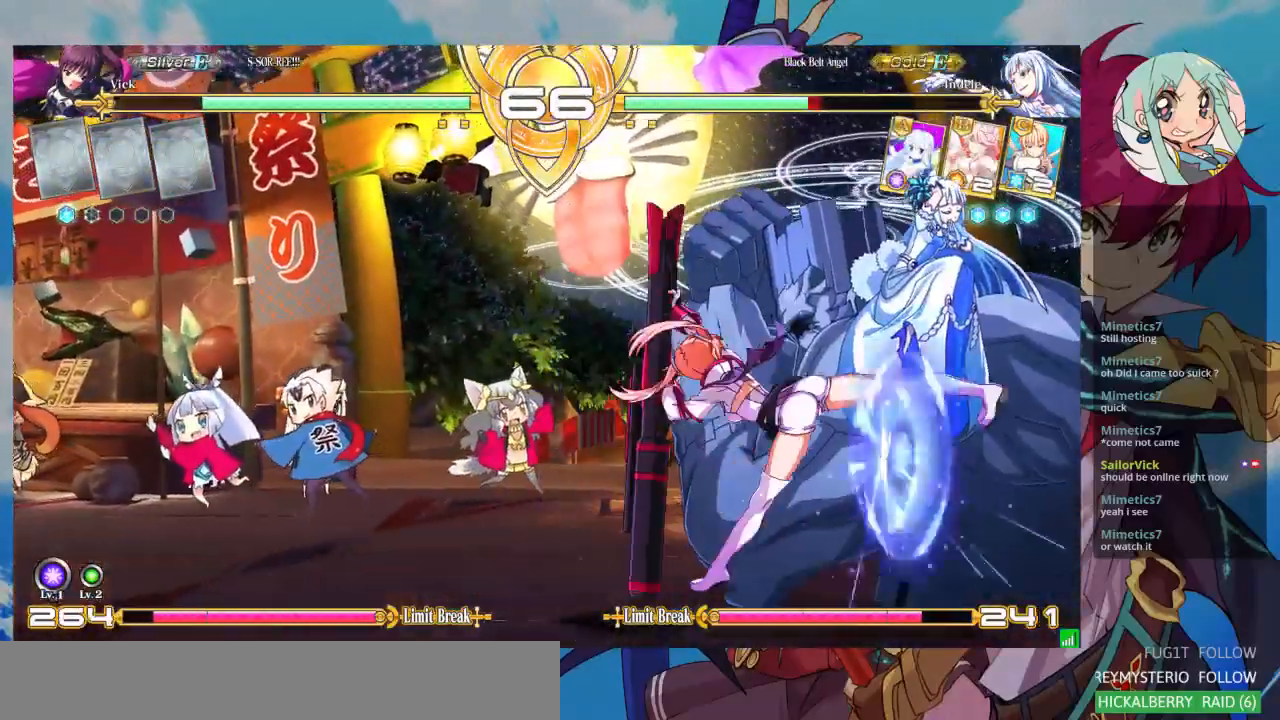
{"dt_ms": 500, "buttons": [], "left_stick": "center", "events": [[67, "R1", "down"], [200, "R1", "up"], [433, "CROSS", "down"], [500, "CROSS", "up"]]}
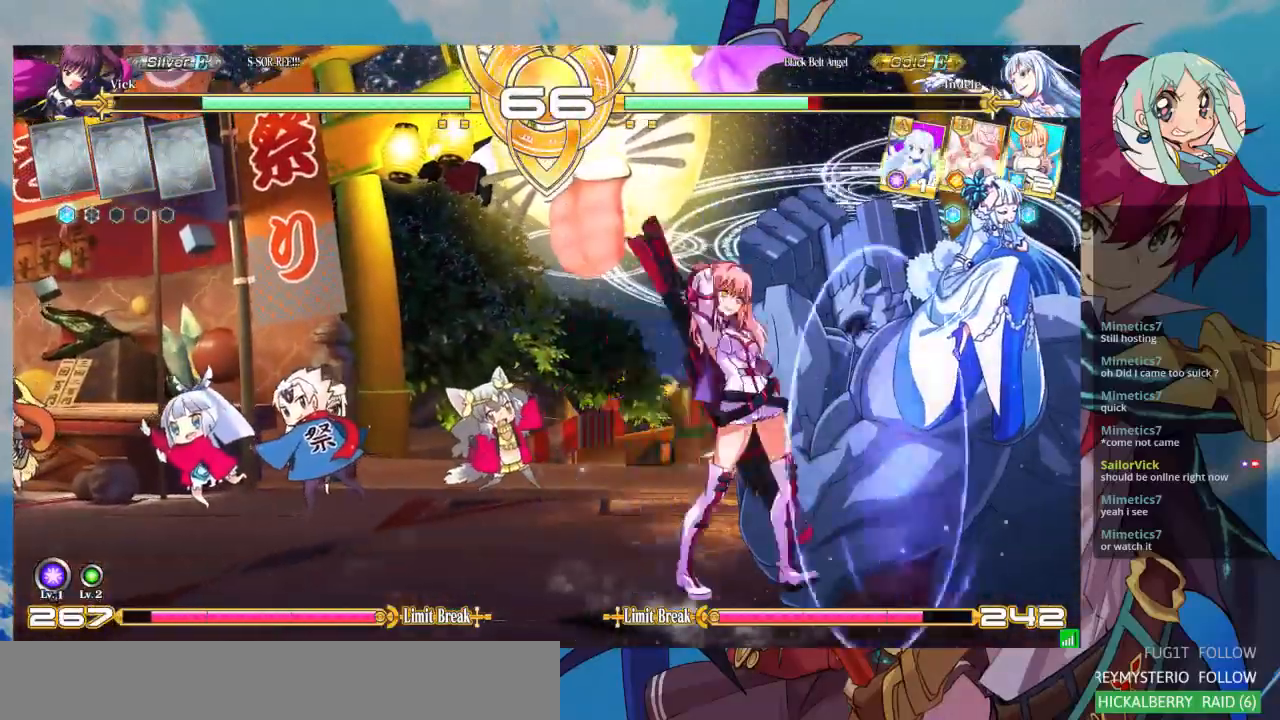
{"dt_ms": 500, "buttons": [], "left_stick": "center", "events": [[67, "CROSS", "down"], [133, "CROSS", "up"], [200, "CROSS", "down"], [333, "CROSS", "up"]]}
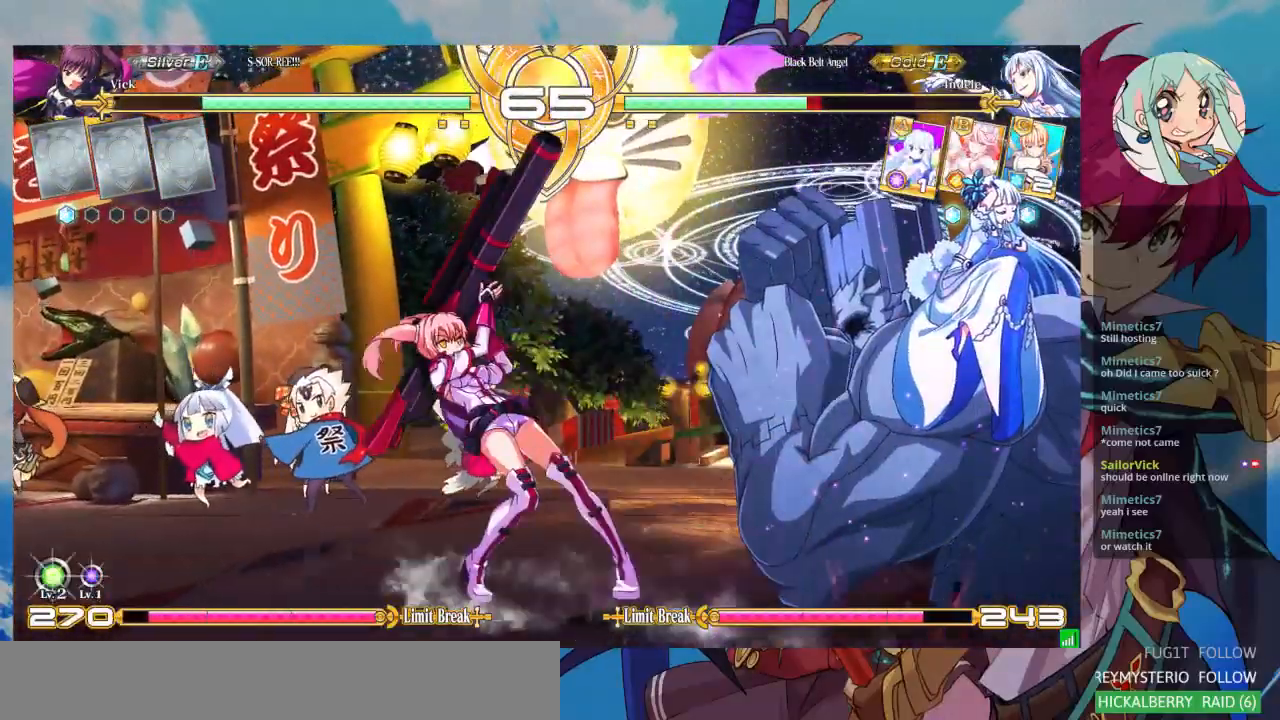
{"dt_ms": 500, "buttons": [], "left_stick": "left", "events": [[267, "left_stick", "up-left"], [467, "left_stick", "left"]]}
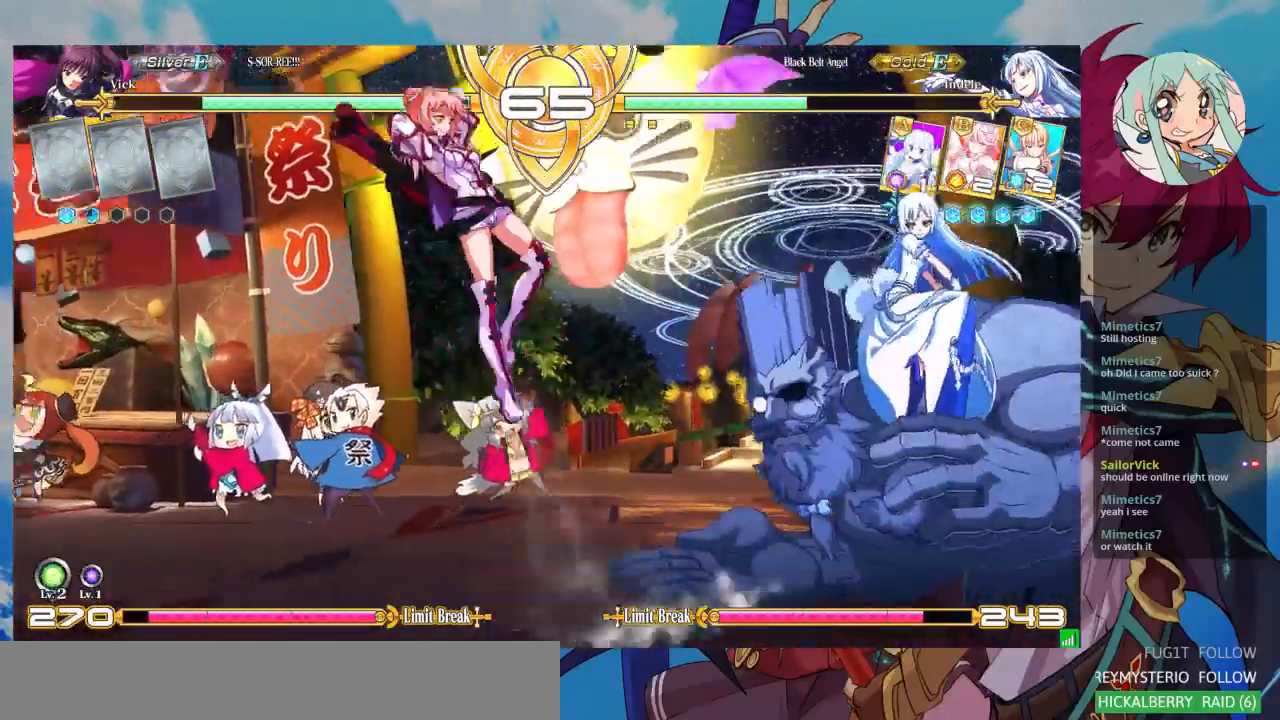
{"dt_ms": 500, "buttons": ["CROSS"], "left_stick": "center", "events": [[67, "left_stick", "center"], [133, "left_stick", "left"], [233, "left_stick", "center"], [400, "CROSS", "down"]]}
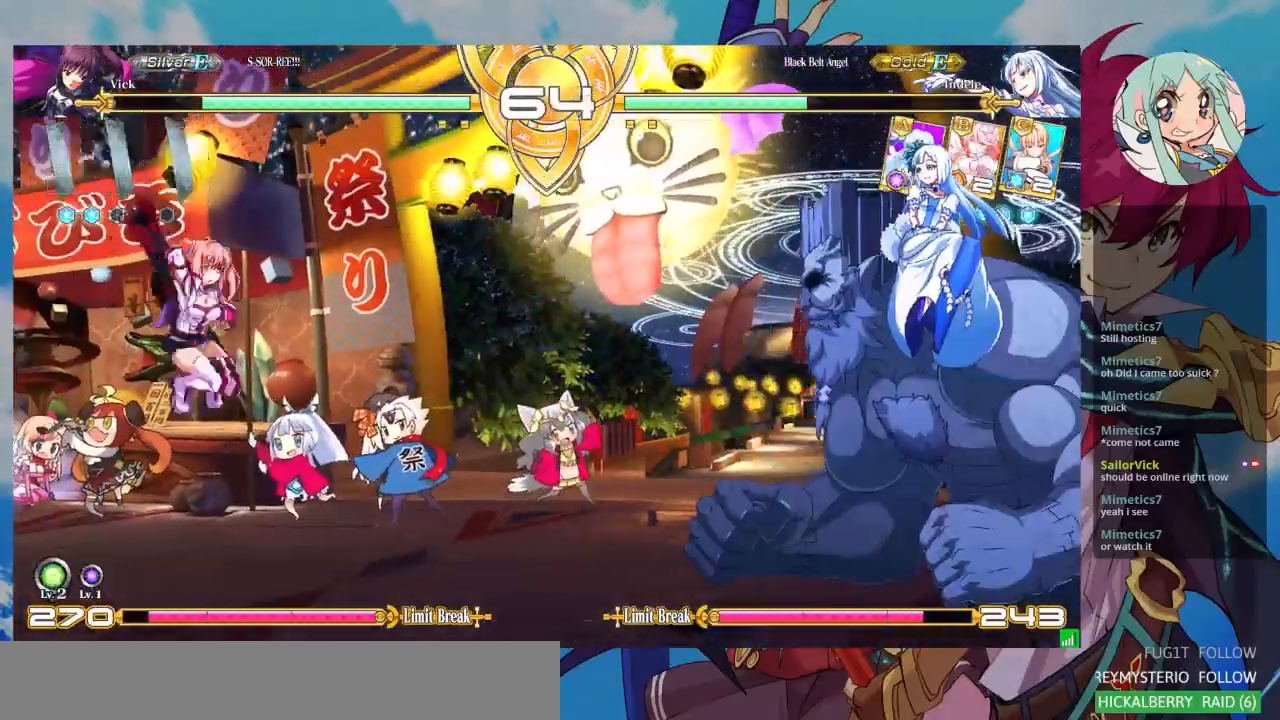
{"dt_ms": 500, "buttons": [], "left_stick": "center", "events": [[33, "CROSS", "up"]]}
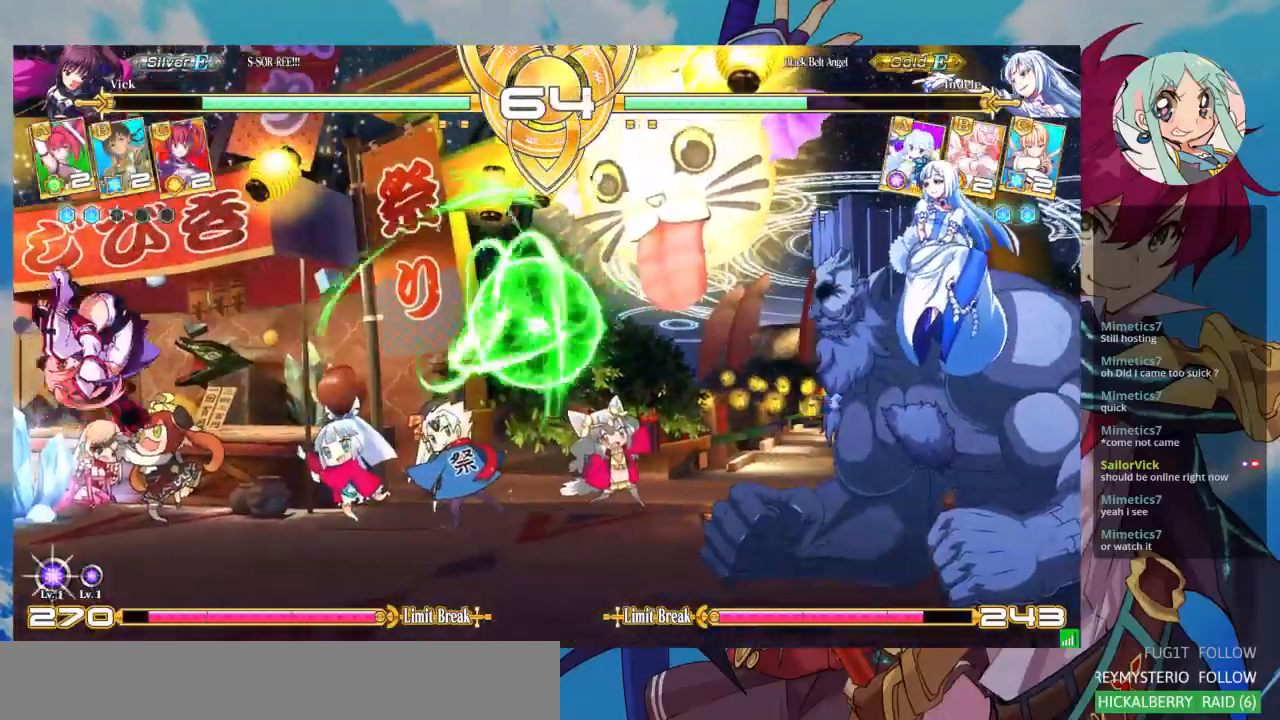
{"dt_ms": 500, "buttons": [], "left_stick": "right", "events": [[67, "left_stick", "right"], [133, "left_stick", "center"], [200, "left_stick", "right"]]}